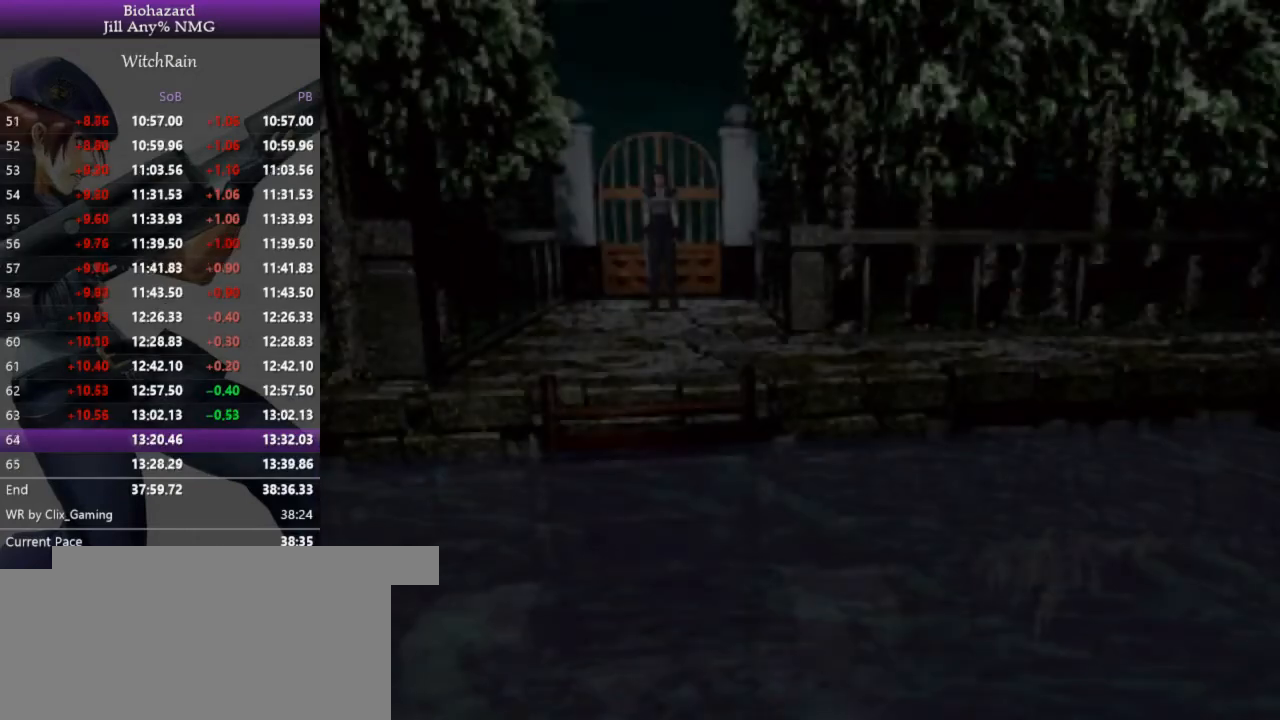
Gameplay with keyboard; each line is a JSON object with the keys held at the frame after it. "events" lists presses ("down") and releases ("up") of "a", "d", "i", "j", "k", "l", "s" and "w" between this image and that frame as [ms after this image, input, new state], when the widget could be followed in between. No other keys are recorded. Mouse input is not recorded.
{"keys": ["a", "l", "w"], "events": [[400, "a", "down"]]}
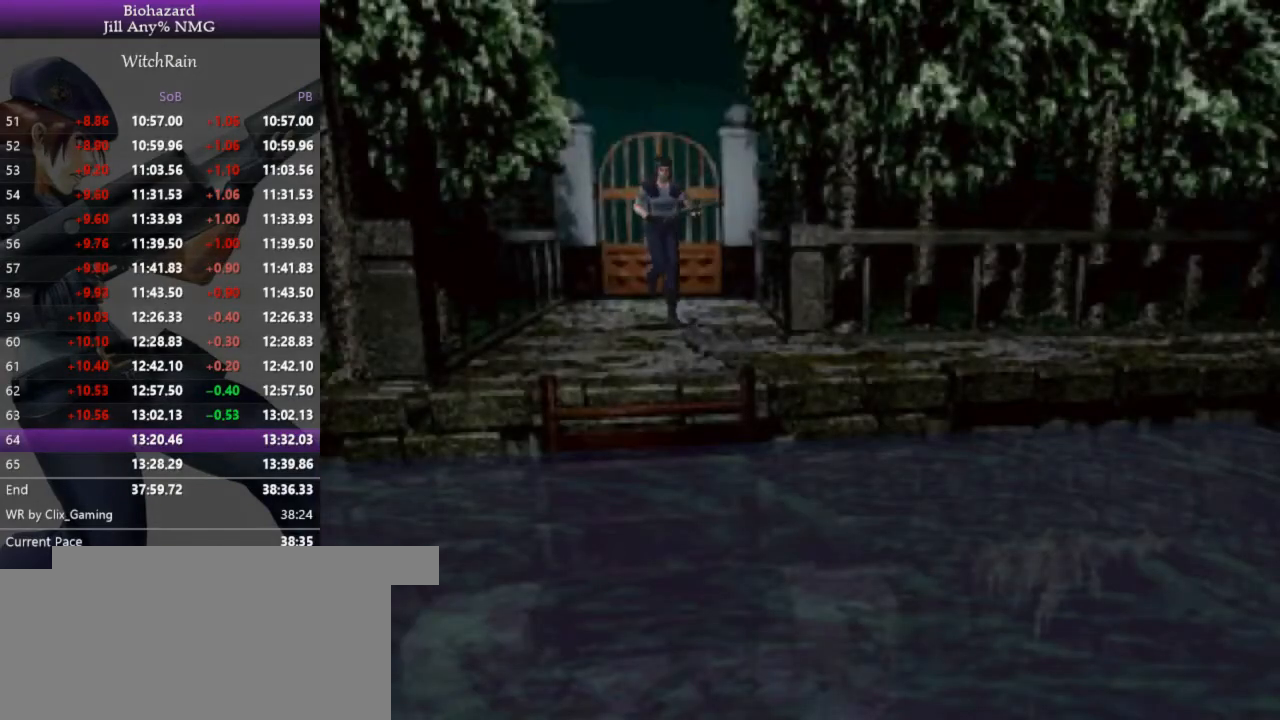
{"keys": ["a", "l", "w"], "events": [[67, "a", "up"], [500, "a", "down"]]}
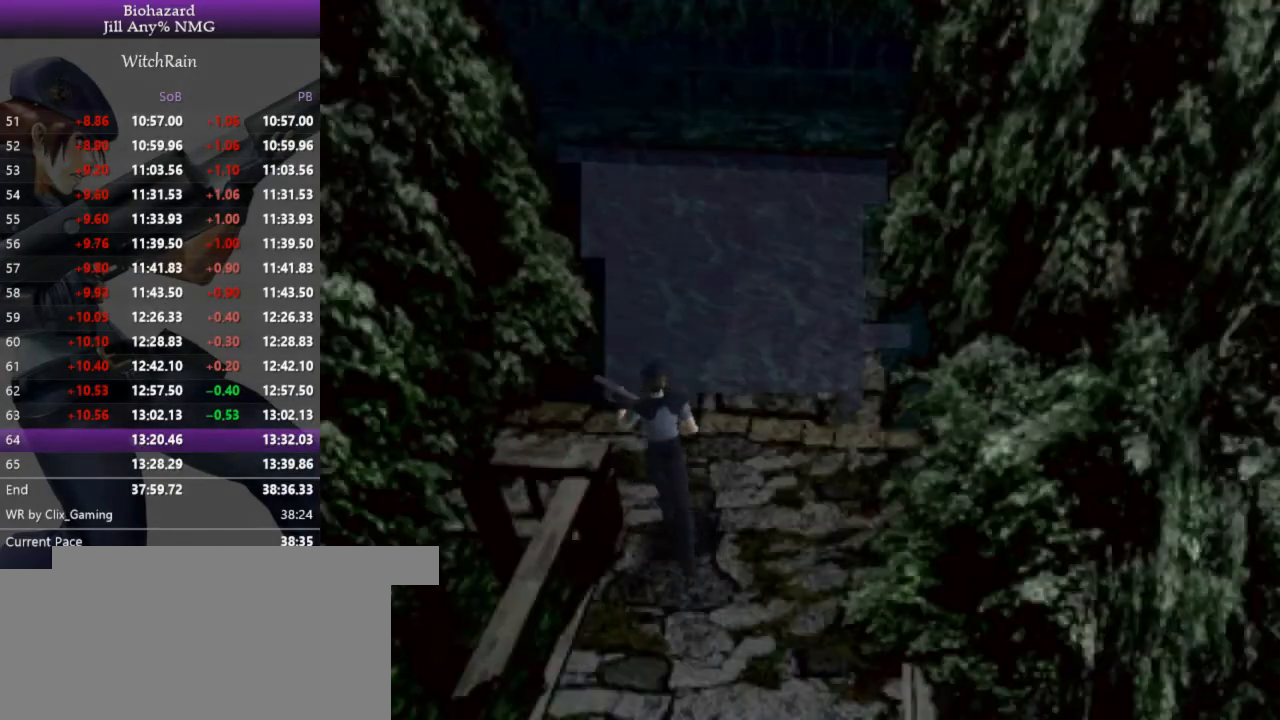
{"keys": ["a", "l", "w"], "events": []}
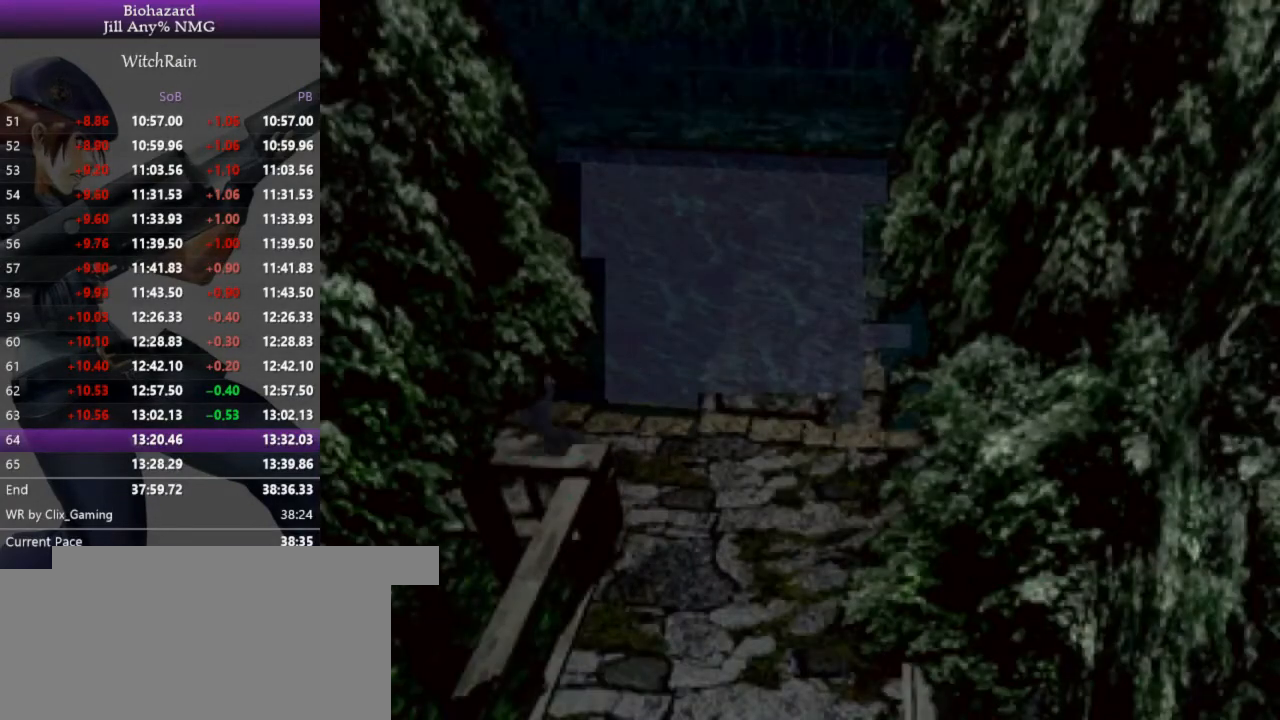
{"keys": ["l", "w"], "events": [[200, "a", "up"]]}
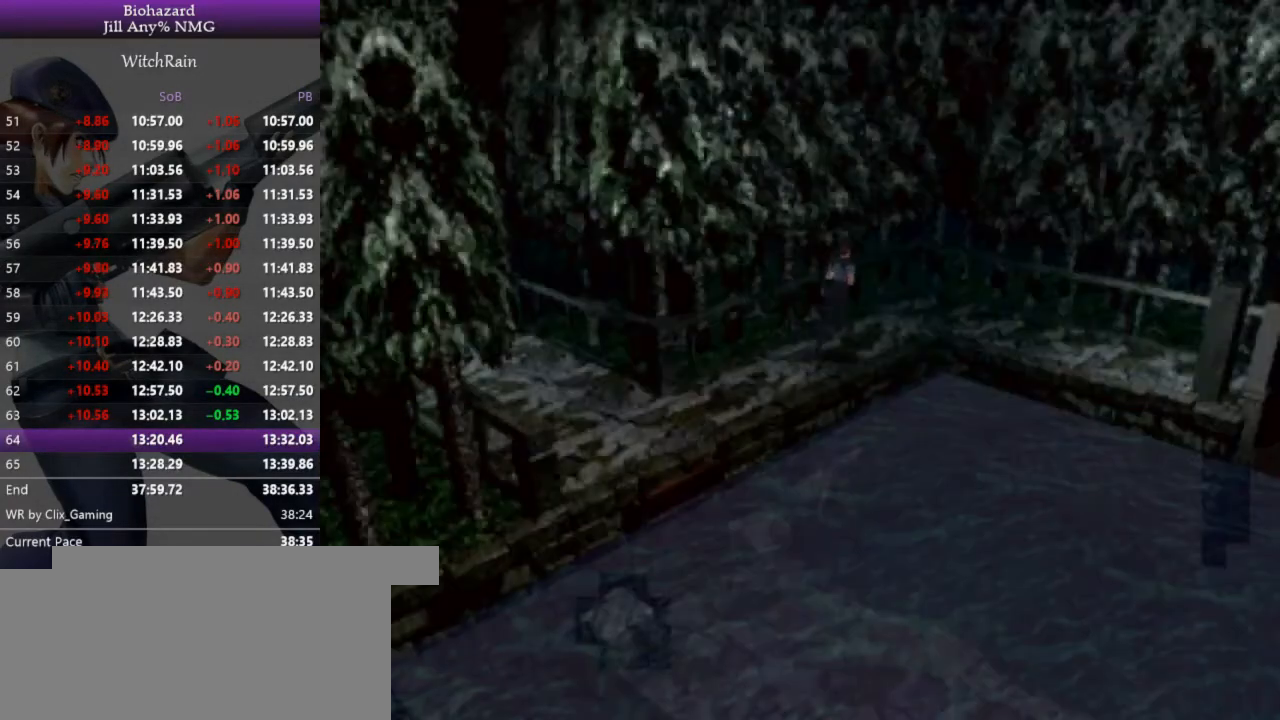
{"keys": ["d", "l", "w"], "events": [[167, "d", "down"]]}
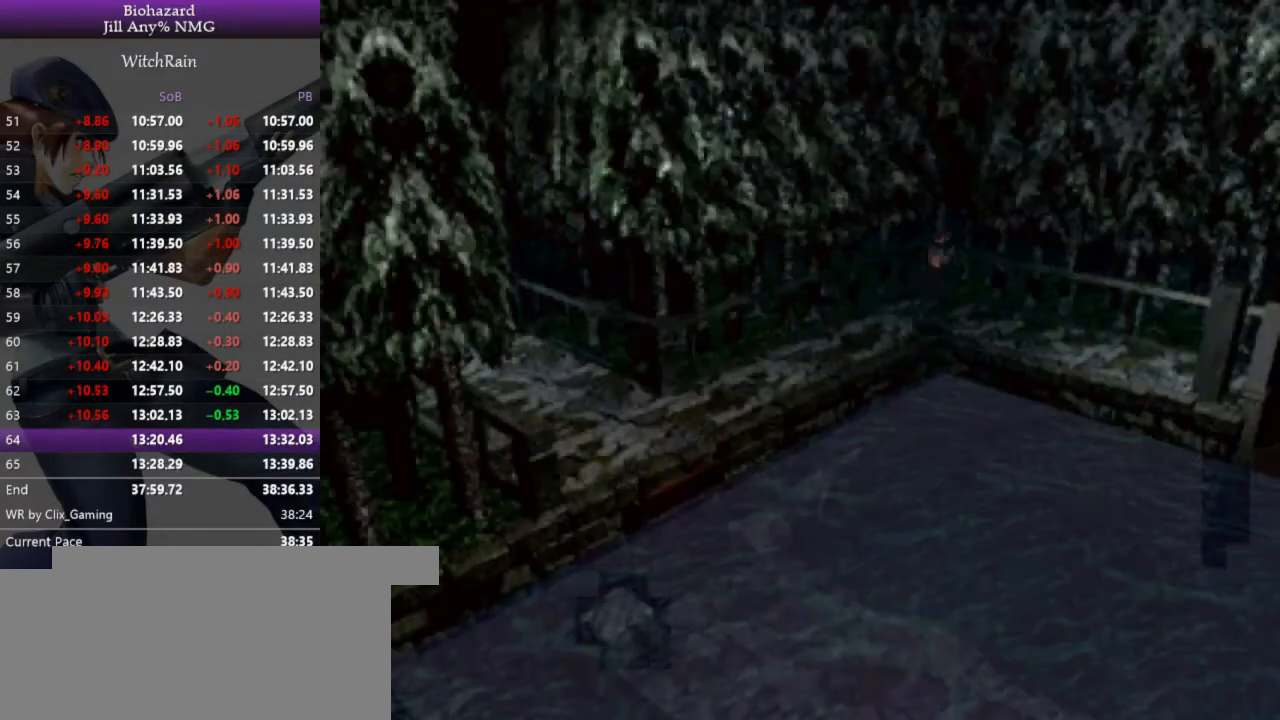
{"keys": ["l", "w"], "events": [[500, "d", "up"]]}
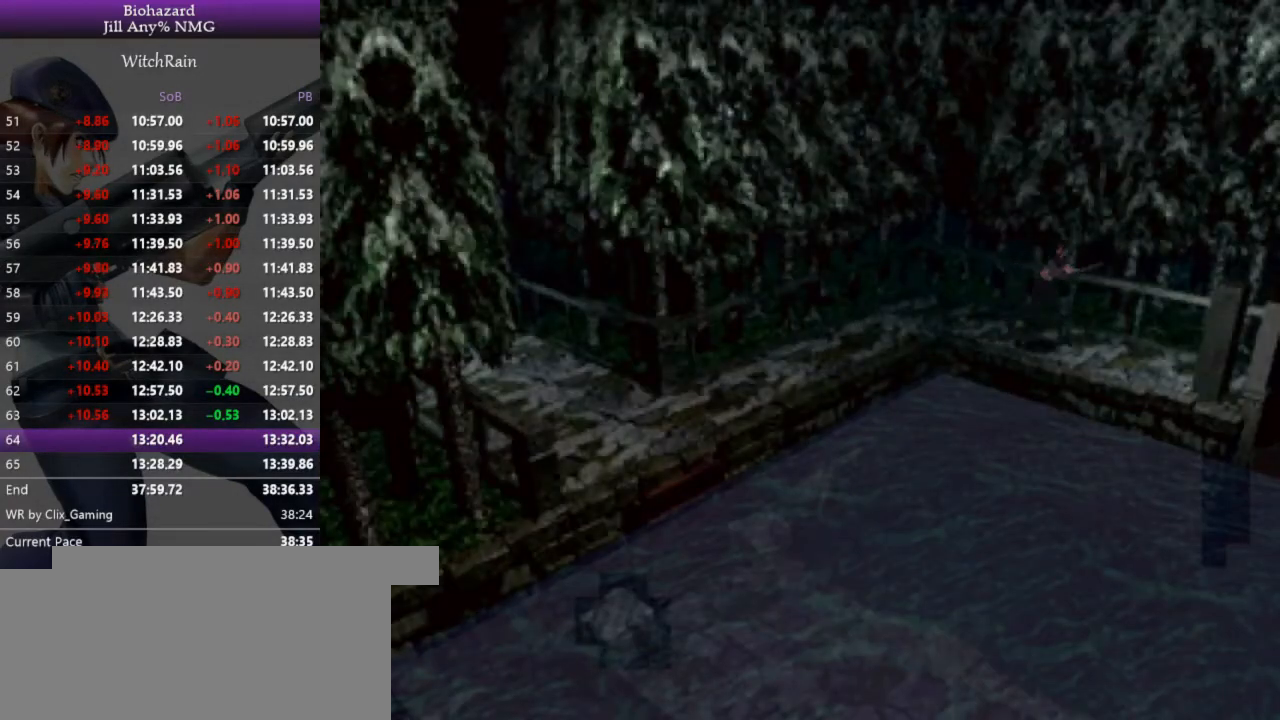
{"keys": ["l", "w"], "events": []}
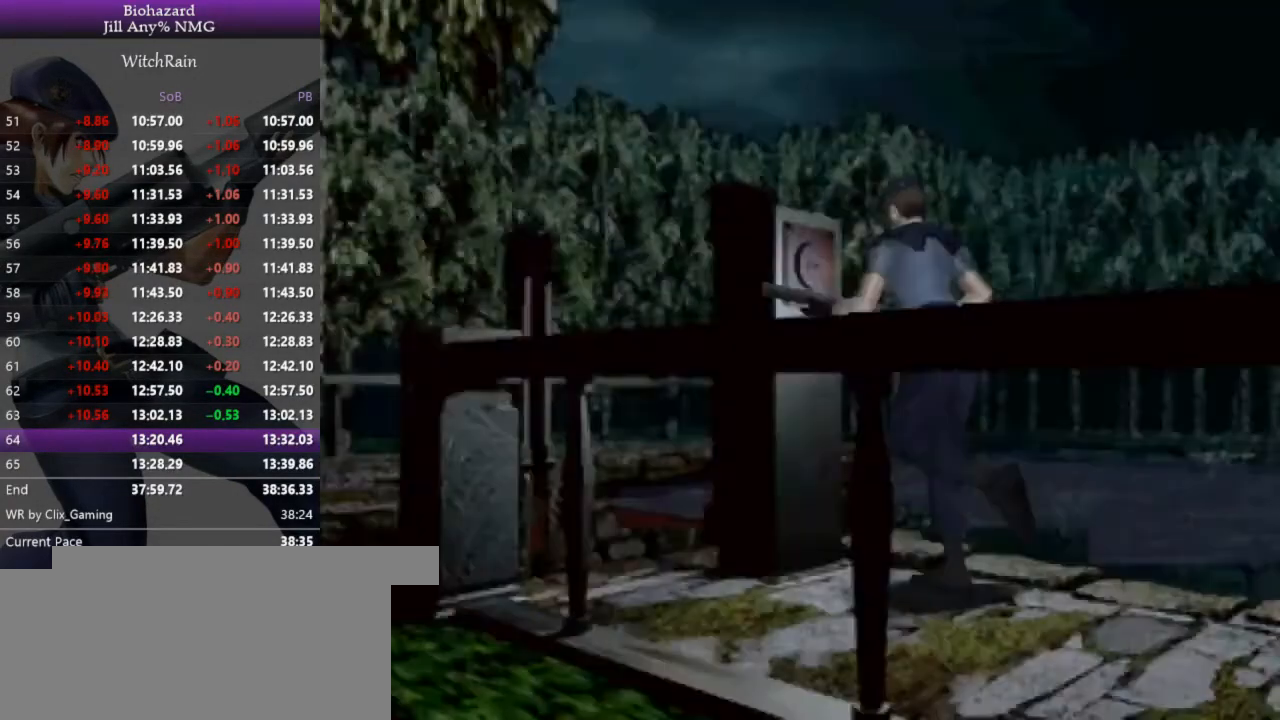
{"keys": [], "events": [[33, "i", "down"], [167, "l", "up"], [200, "w", "up"], [233, "i", "up"]]}
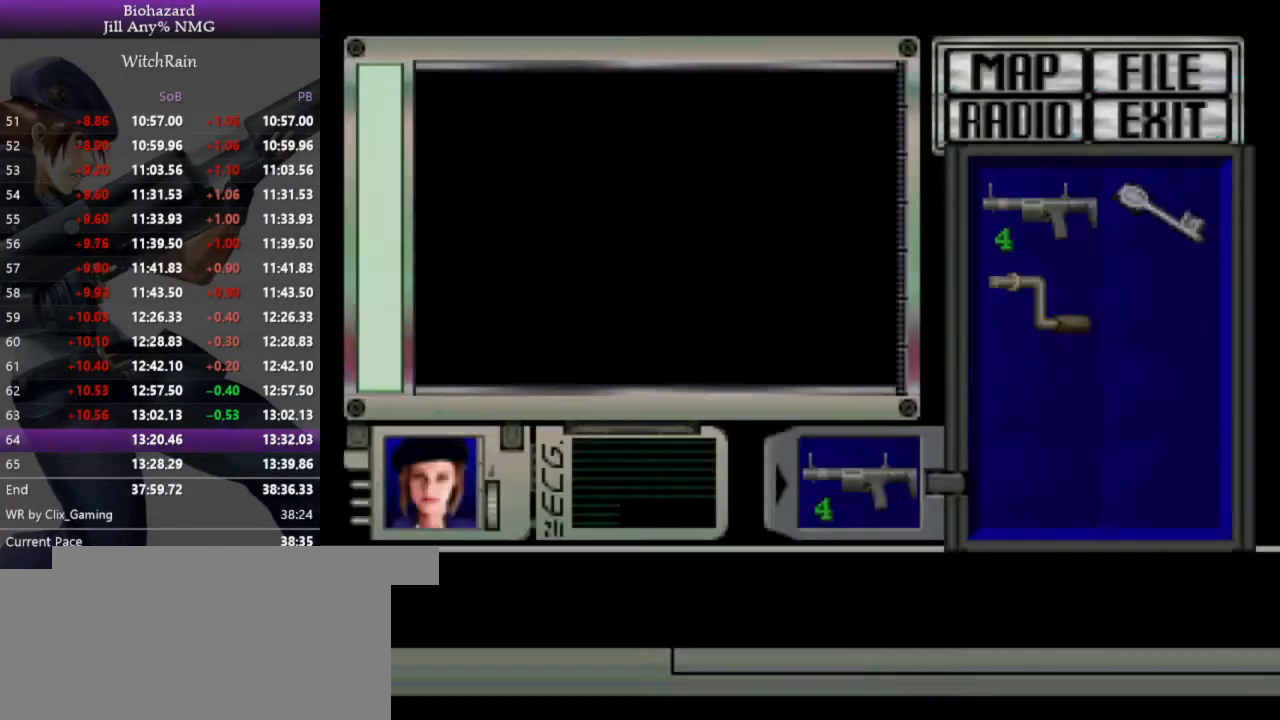
{"keys": [], "events": [[133, "s", "down"], [200, "j", "down"], [200, "s", "up"], [233, "j", "up"], [267, "j", "down"], [333, "j", "up"], [367, "j", "down"], [400, "j", "up"], [433, "j", "down"], [500, "j", "up"]]}
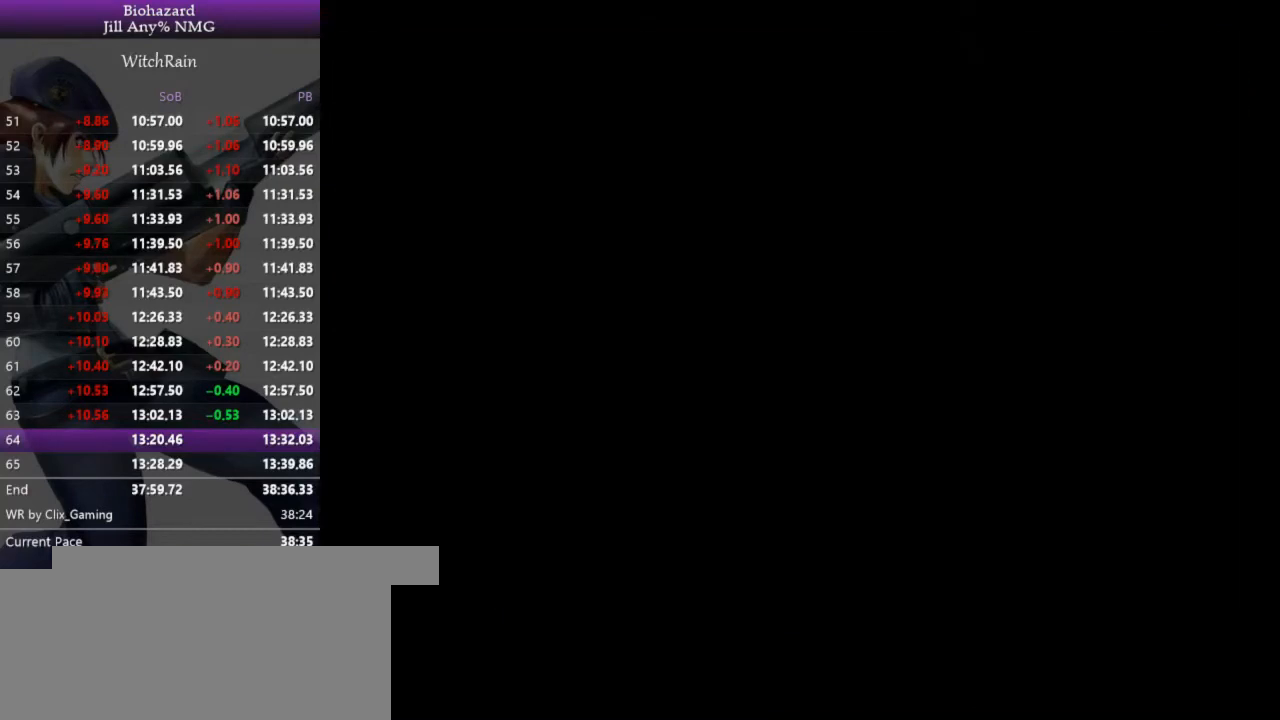
{"keys": [], "events": []}
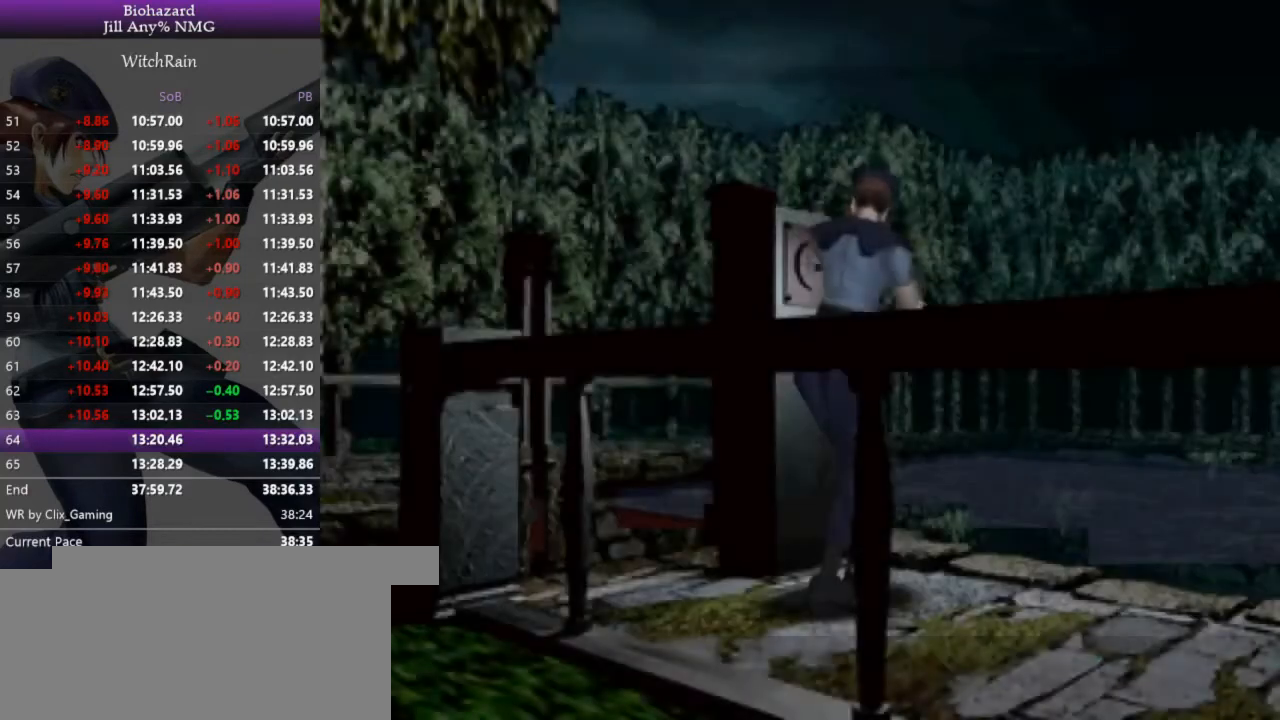
{"keys": [], "events": []}
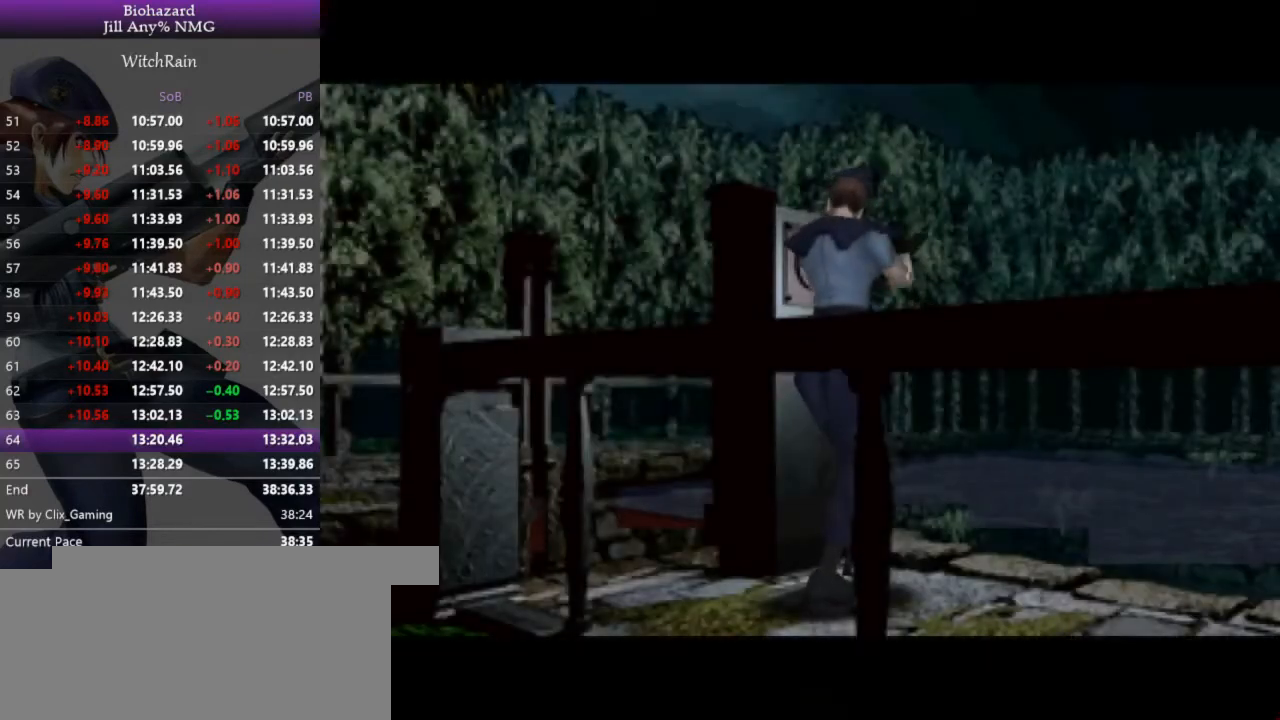
{"keys": [], "events": []}
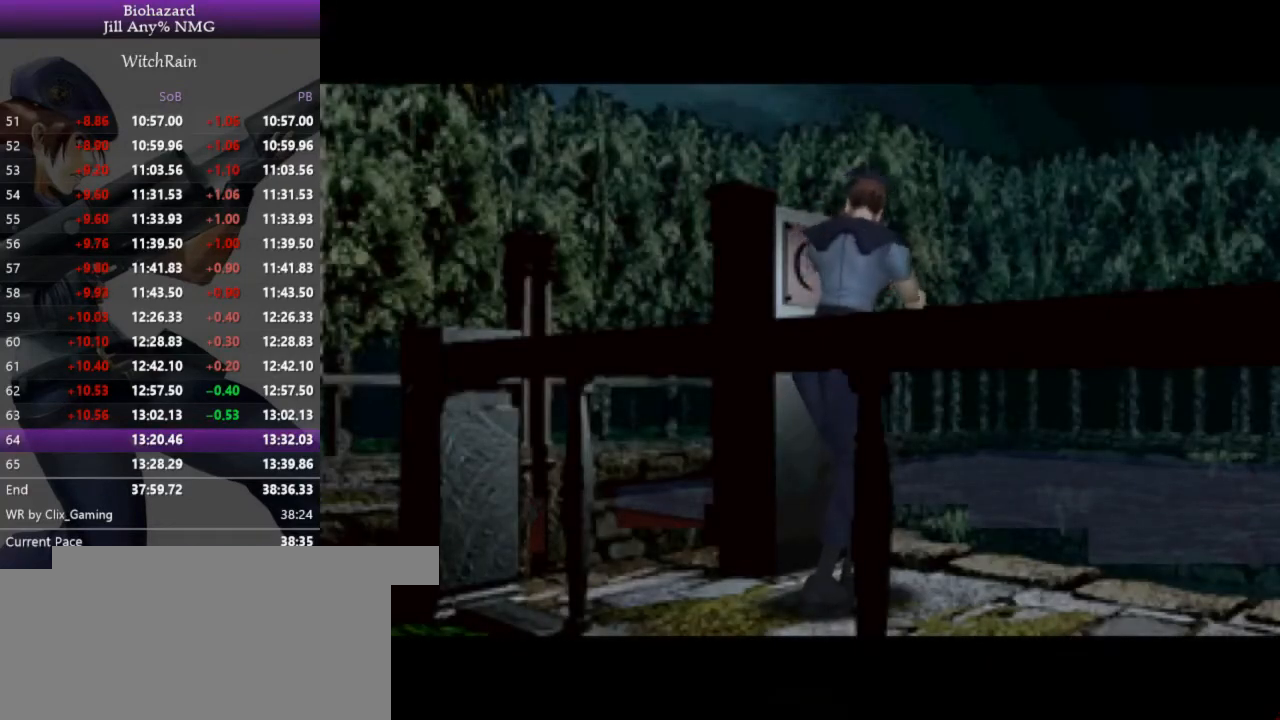
{"keys": [], "events": []}
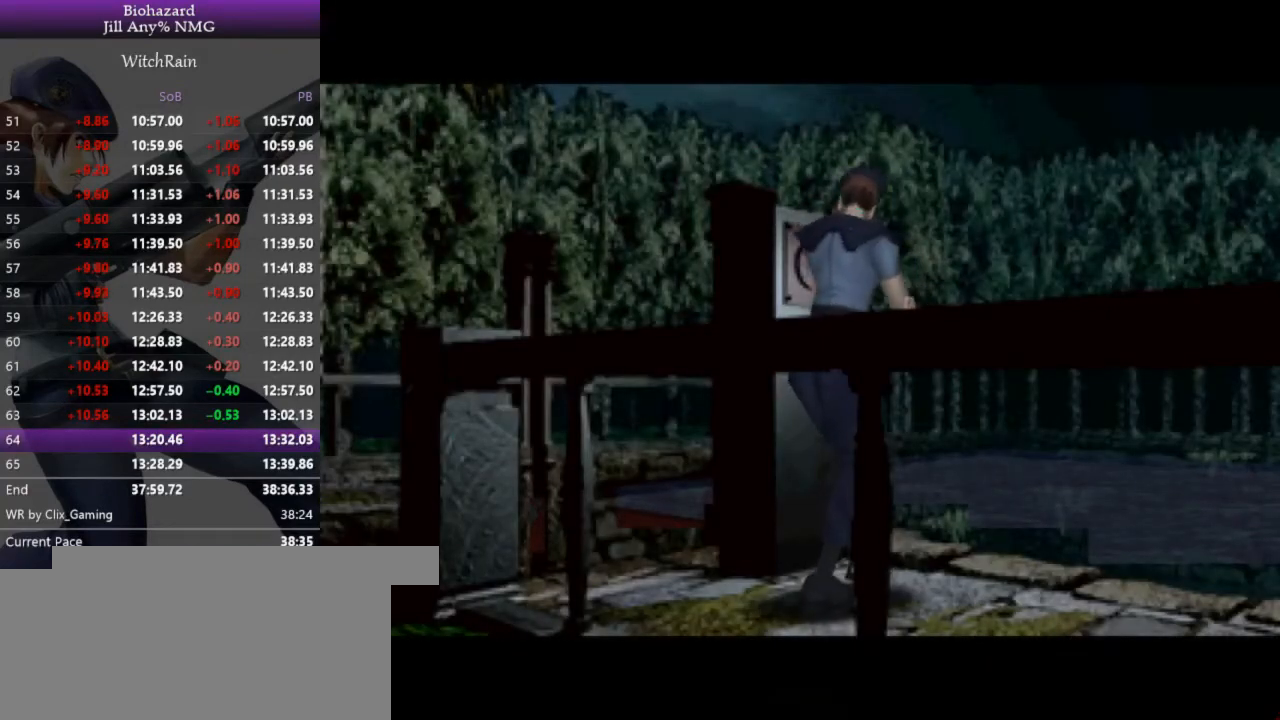
{"keys": [], "events": []}
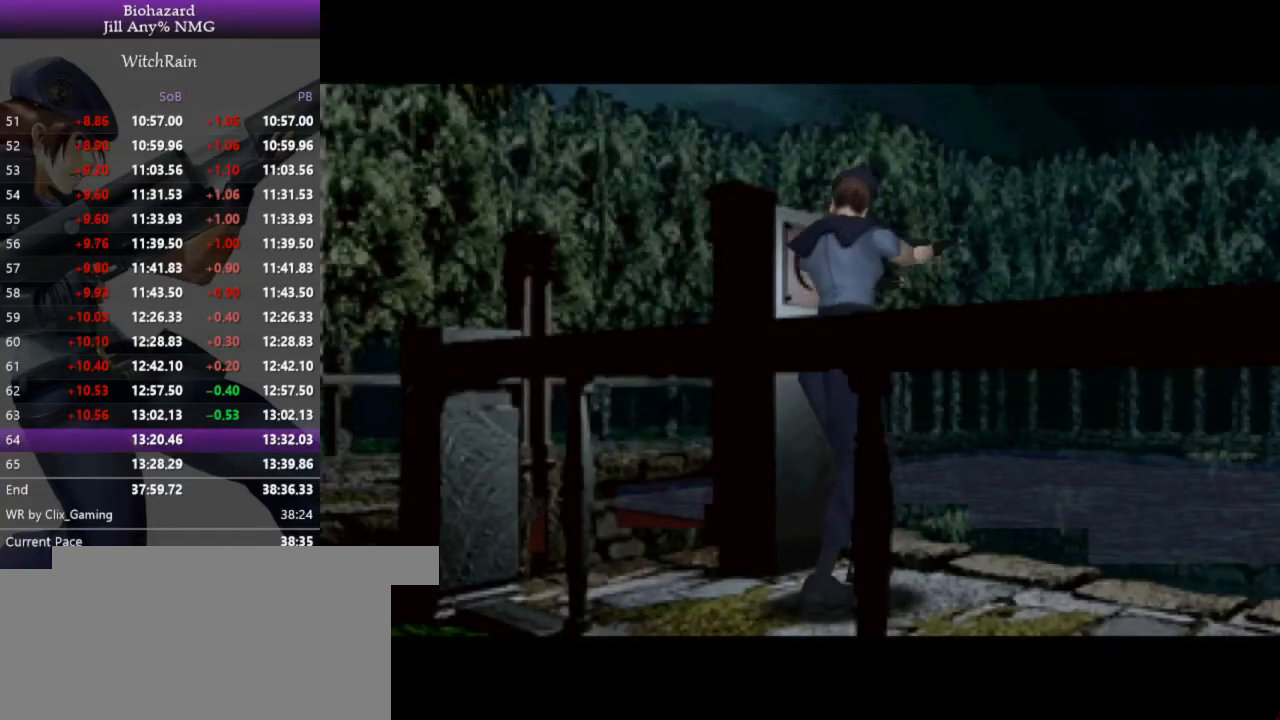
{"keys": [], "events": []}
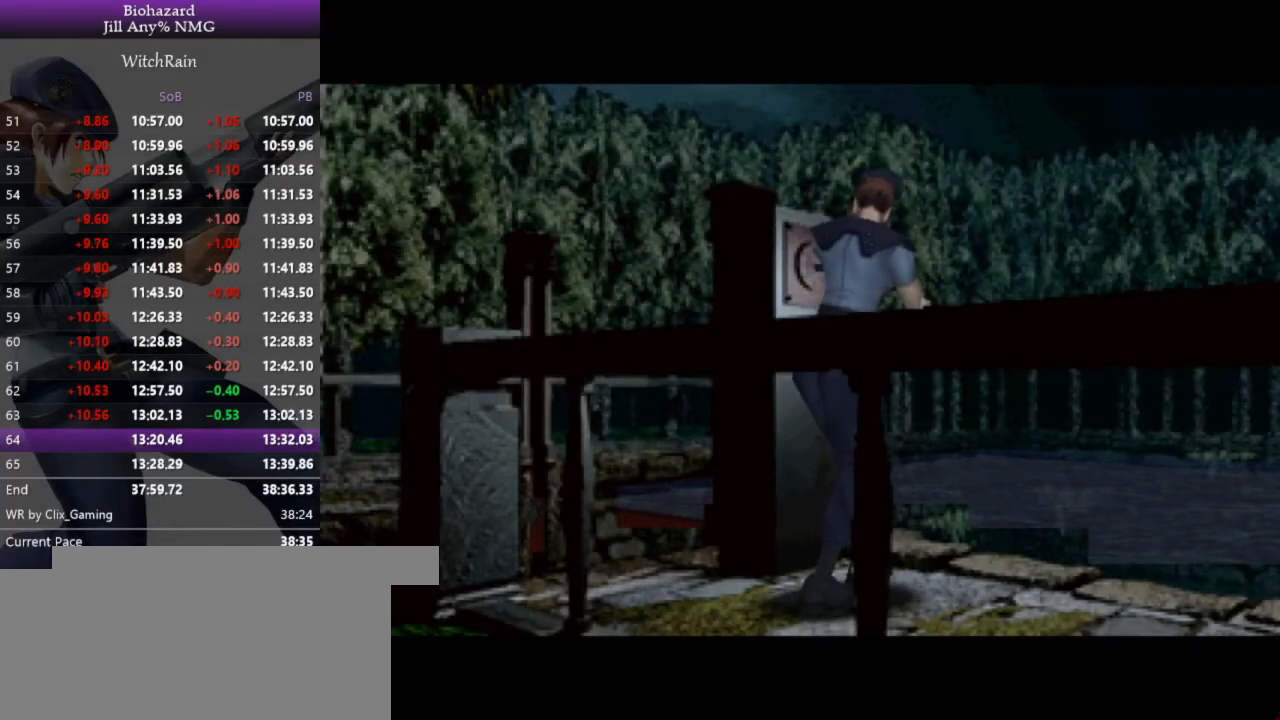
{"keys": [], "events": []}
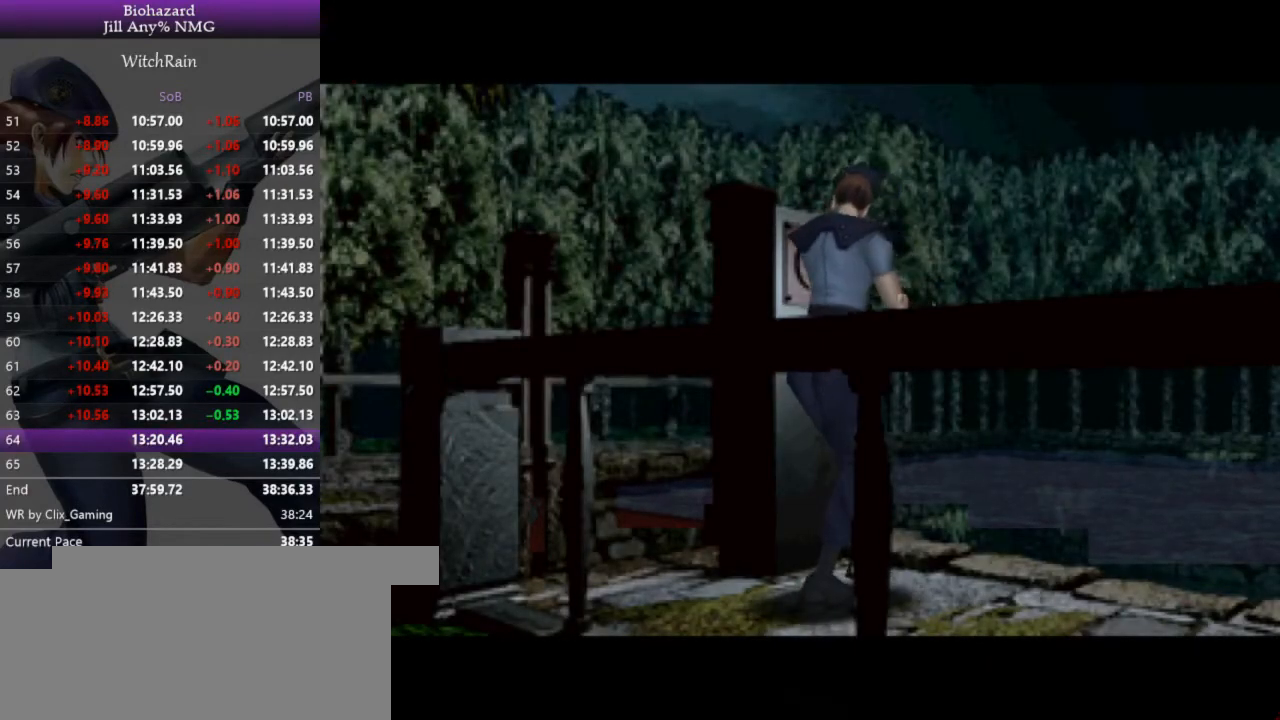
{"keys": [], "events": []}
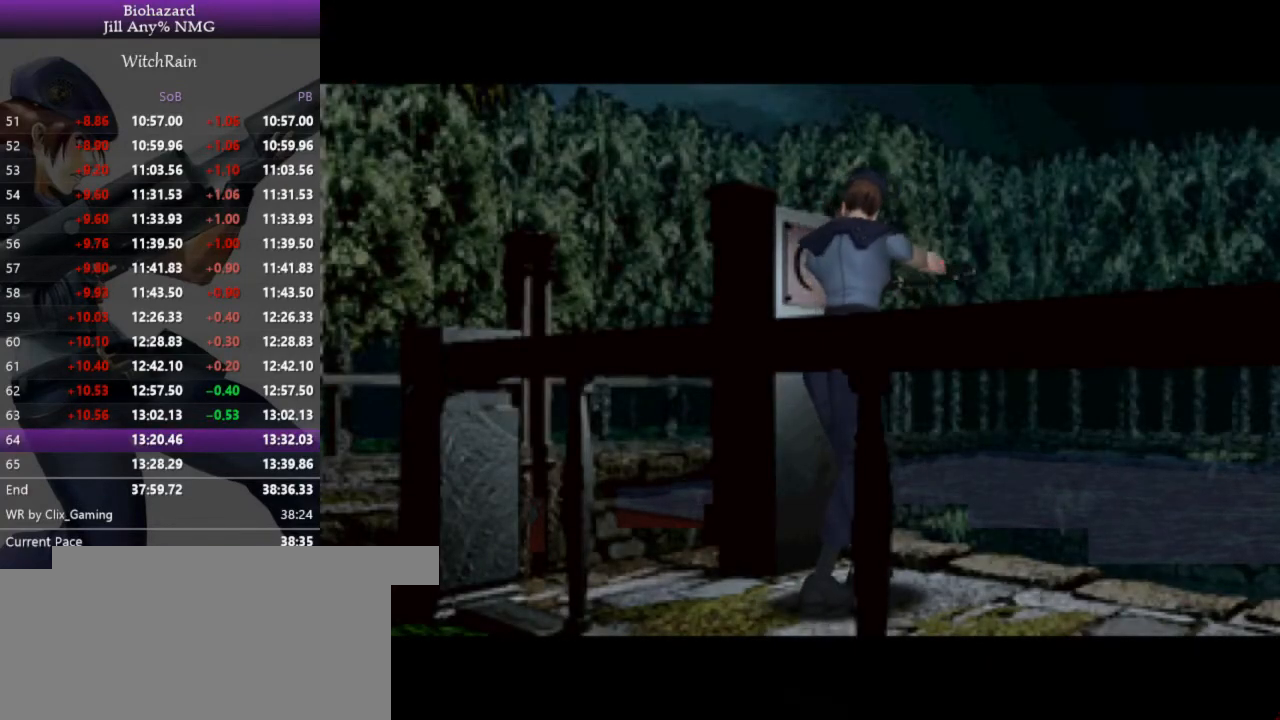
{"keys": [], "events": [[100, "j", "down"], [200, "j", "up"]]}
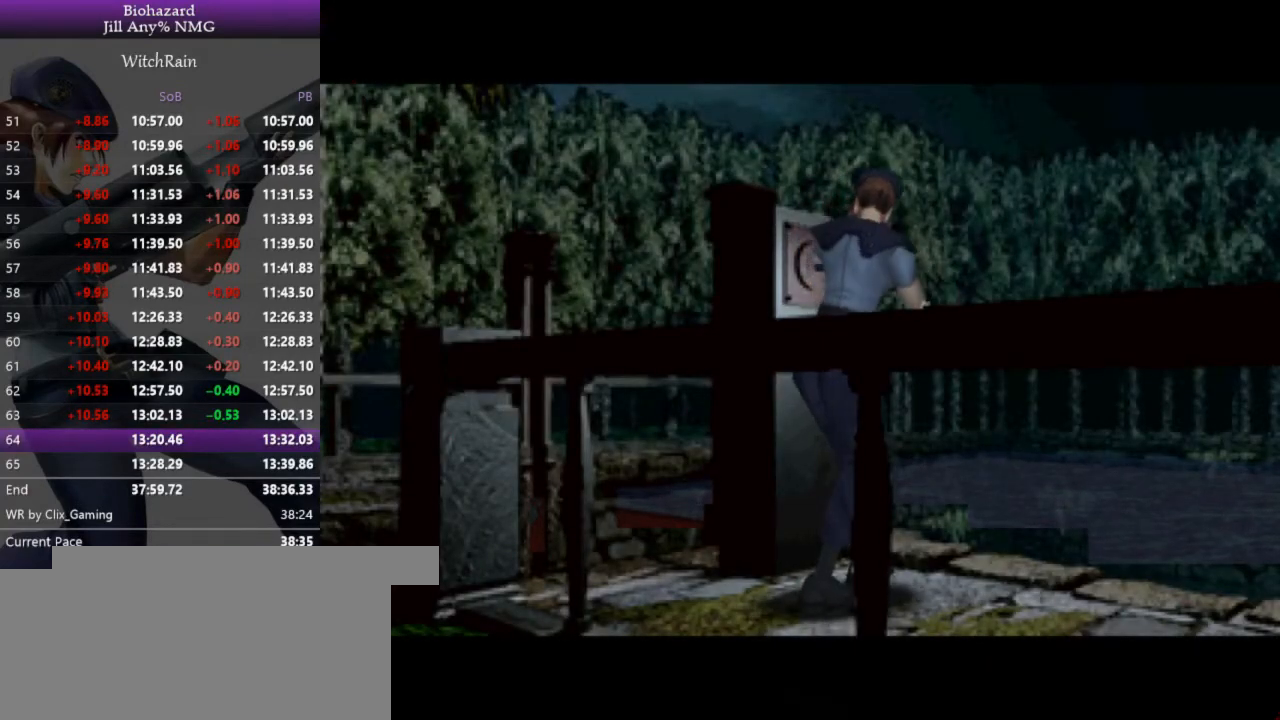
{"keys": [], "events": []}
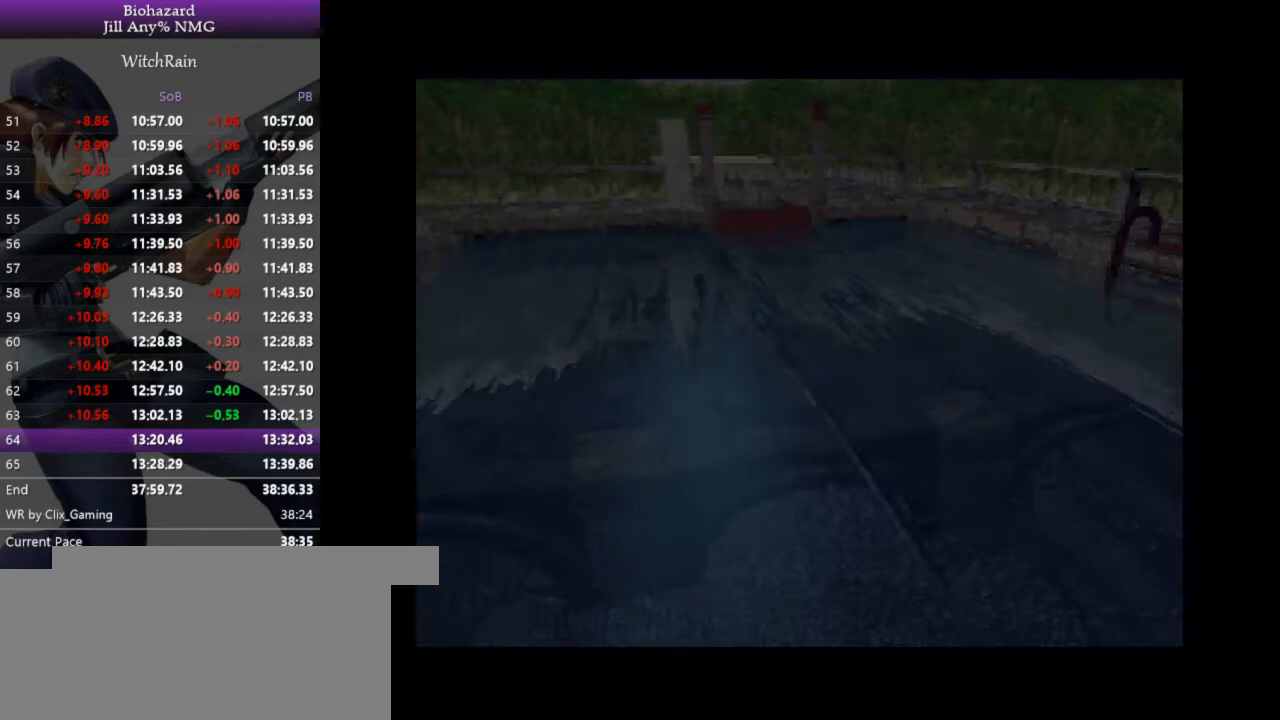
{"keys": ["j"], "events": [[333, "j", "down"]]}
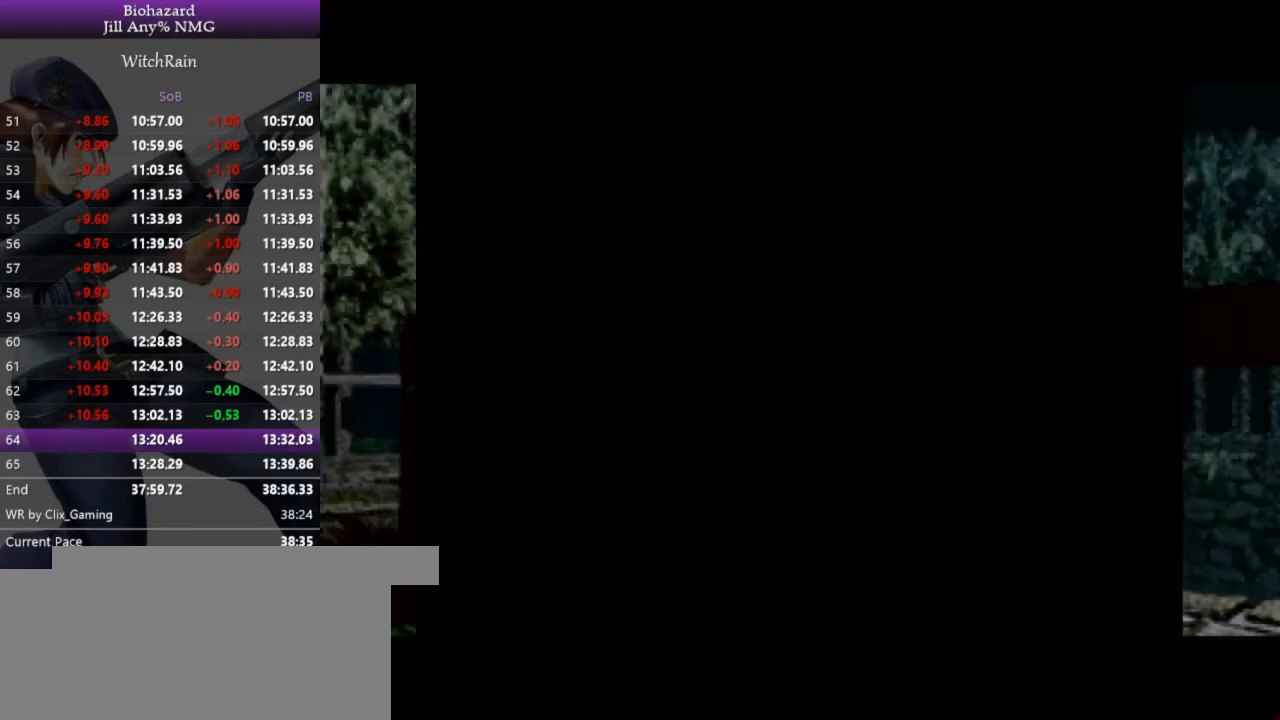
{"keys": ["j"], "events": [[300, "l", "down"], [333, "l", "up"], [400, "l", "down"], [467, "l", "up"]]}
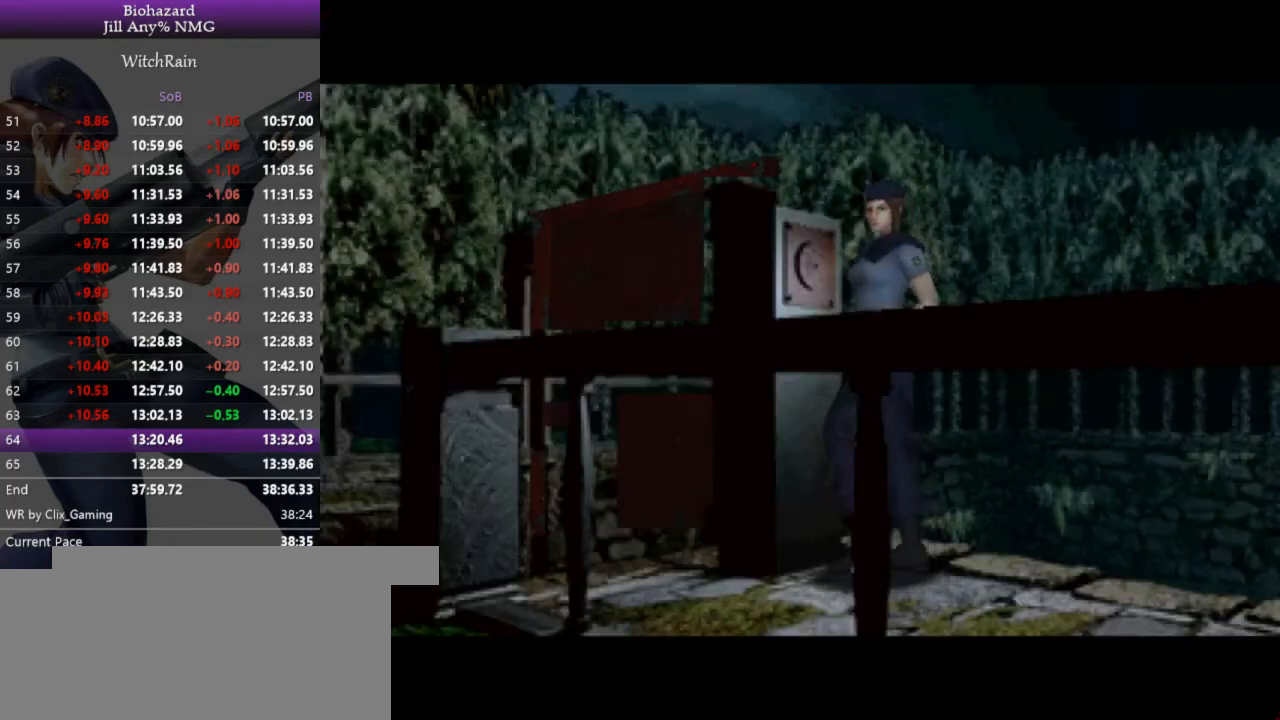
{"keys": ["j"], "events": [[67, "l", "down"], [100, "l", "up"], [200, "l", "down"], [233, "l", "up"], [367, "l", "down"], [400, "l", "up"], [467, "l", "down"], [500, "l", "up"]]}
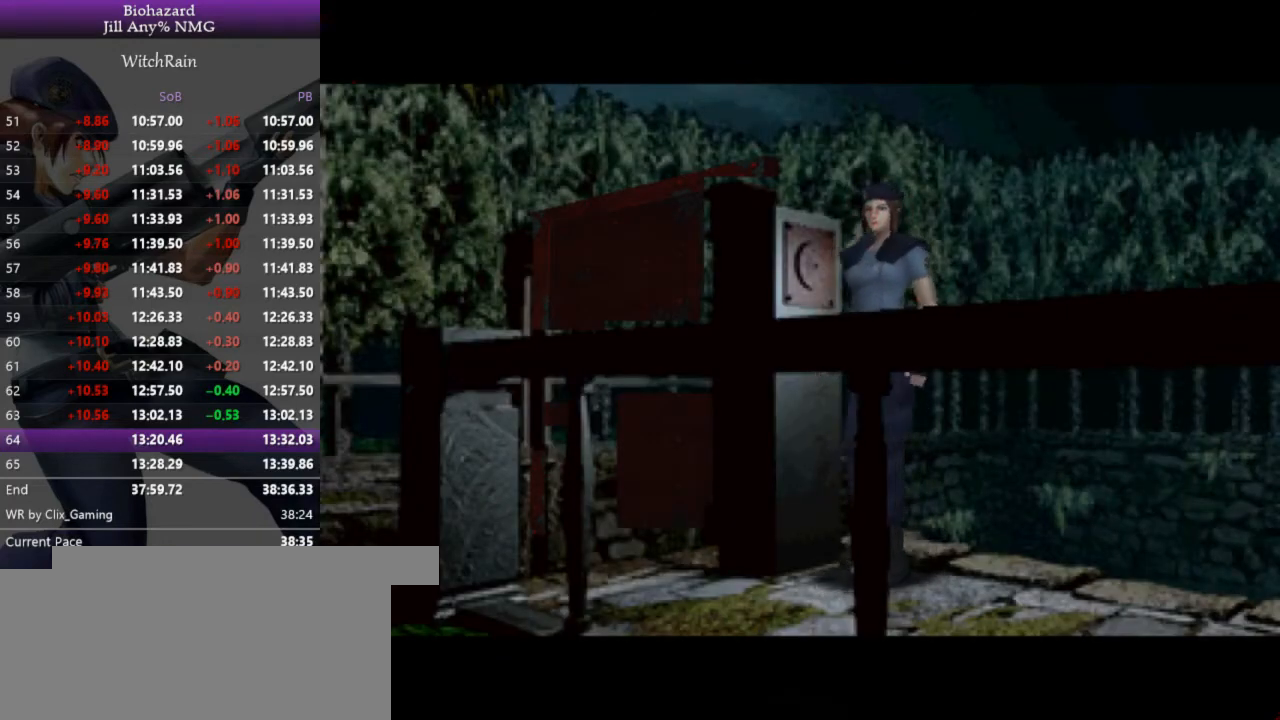
{"keys": ["j"], "events": [[33, "l", "down"], [67, "l", "up"], [200, "l", "down"], [233, "l", "up"], [367, "l", "down"], [400, "l", "up"]]}
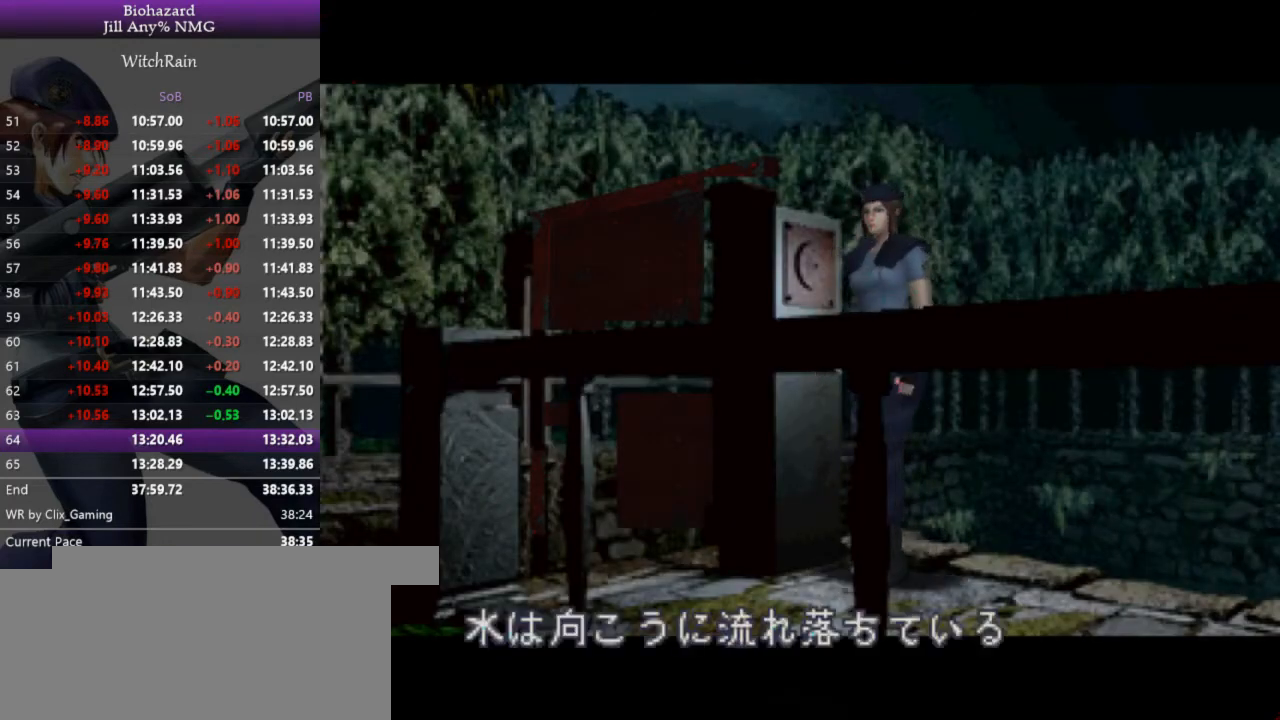
{"keys": ["j"], "events": [[33, "l", "down"], [67, "l", "up"], [200, "l", "down"], [300, "l", "up"], [367, "l", "down"], [400, "l", "up"]]}